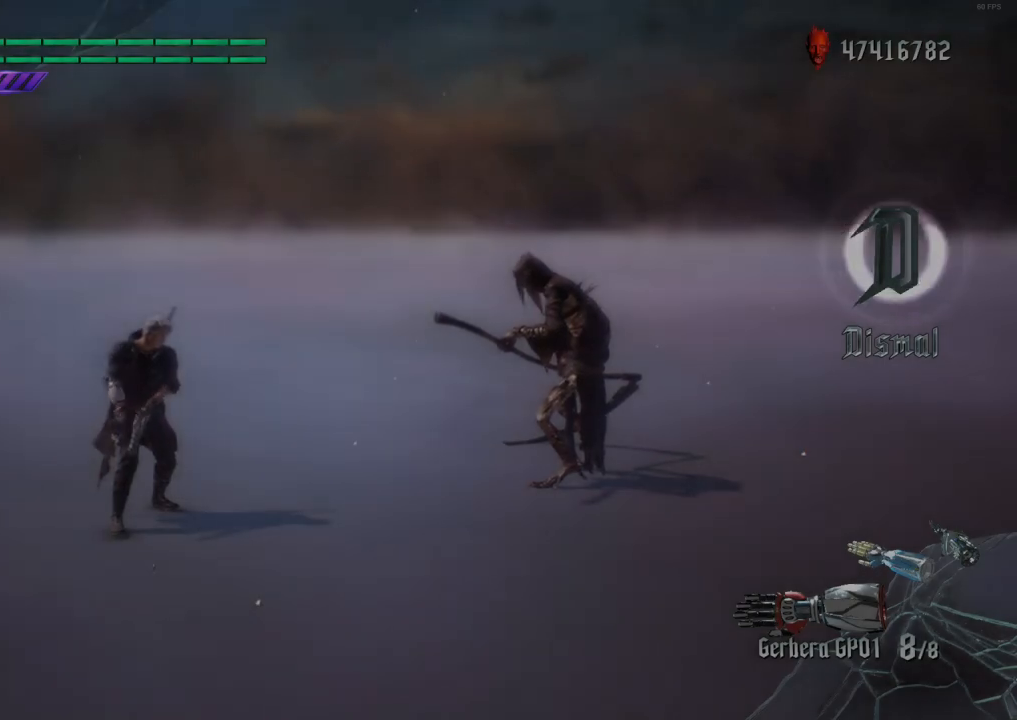
Gameplay with a controller (Xbox layout); each line is a JSON object with the inputs held at the frame after it. "events" lists button and stick changes between this image and that frame as [ms after this image, input, new state], when the widget could be followed in between. Not read: L3 R3.
{"buttons": ["X"], "left_stick": "center", "right_stick": "center", "events": [[317, "X", "up"], [450, "X", "down"]]}
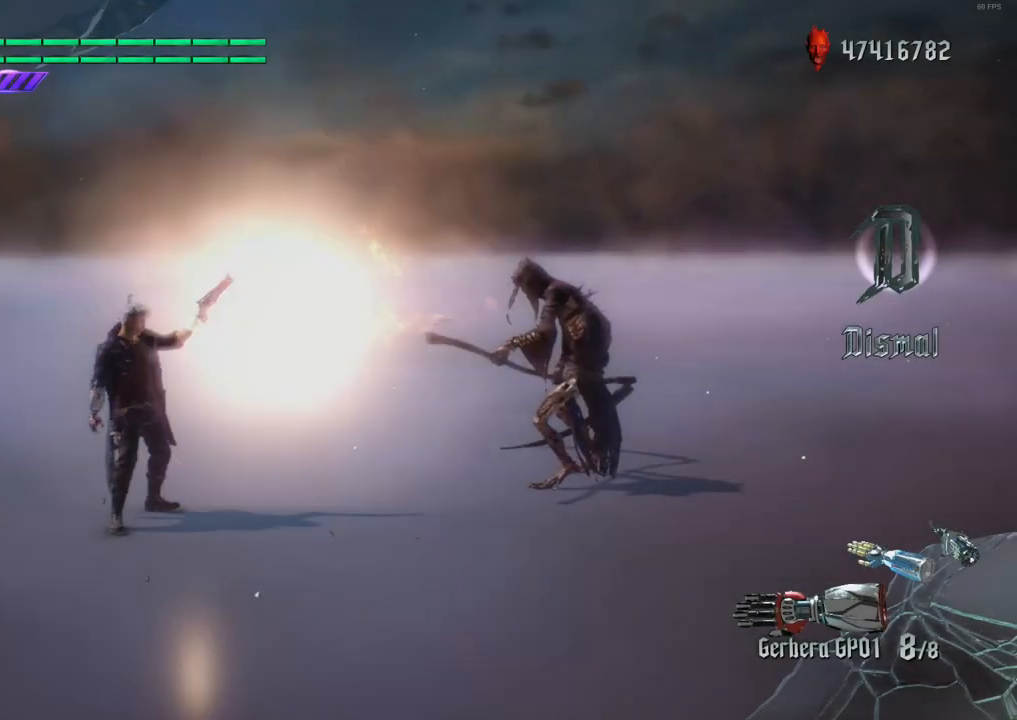
{"buttons": [], "left_stick": "center", "right_stick": "center", "events": [[17, "X", "up"], [150, "X", "down"], [217, "X", "up"], [333, "X", "down"], [417, "X", "up"]]}
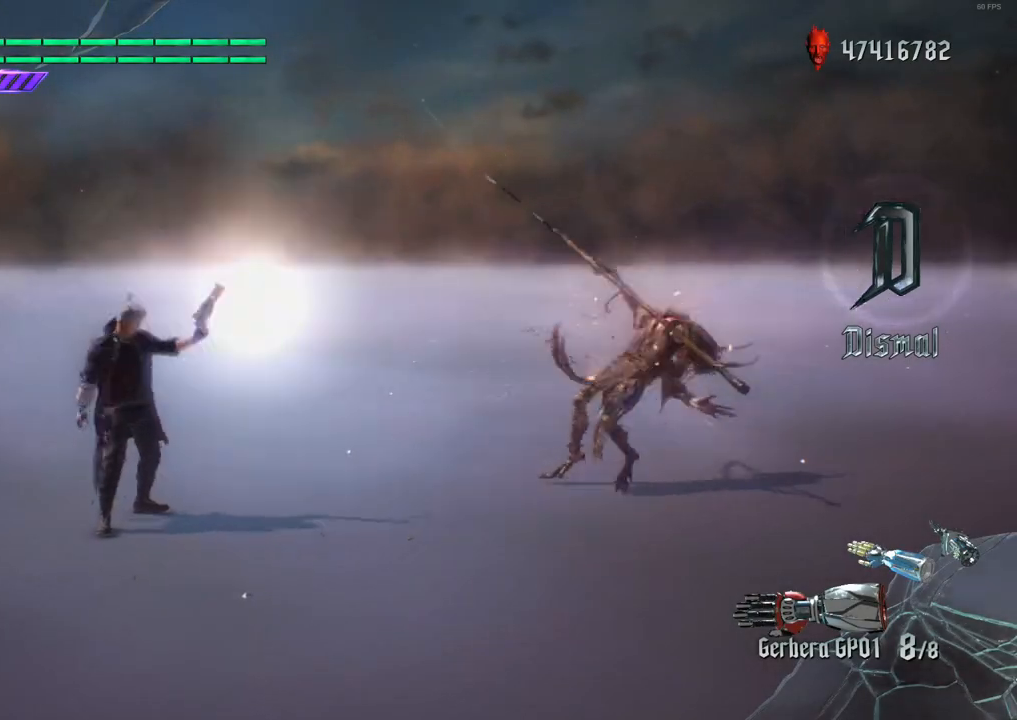
{"buttons": [], "left_stick": "center", "right_stick": "center", "events": [[17, "X", "down"], [100, "X", "up"], [200, "X", "down"], [300, "X", "up"], [383, "X", "down"], [467, "X", "up"]]}
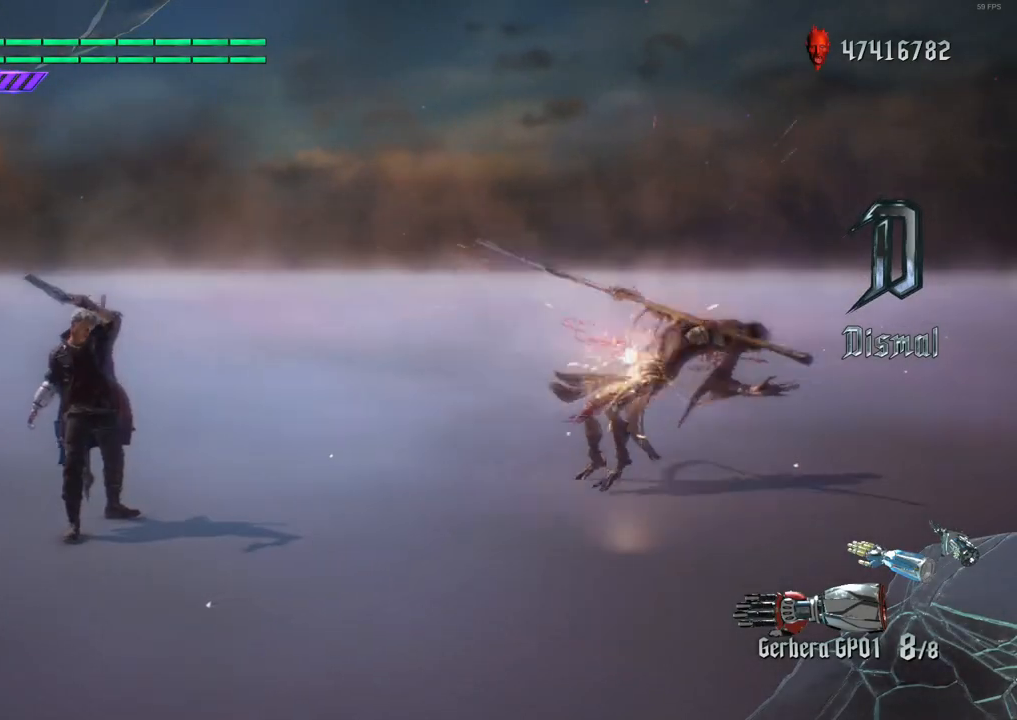
{"buttons": [], "left_stick": "center", "right_stick": "center", "events": [[67, "X", "down"], [167, "X", "up"]]}
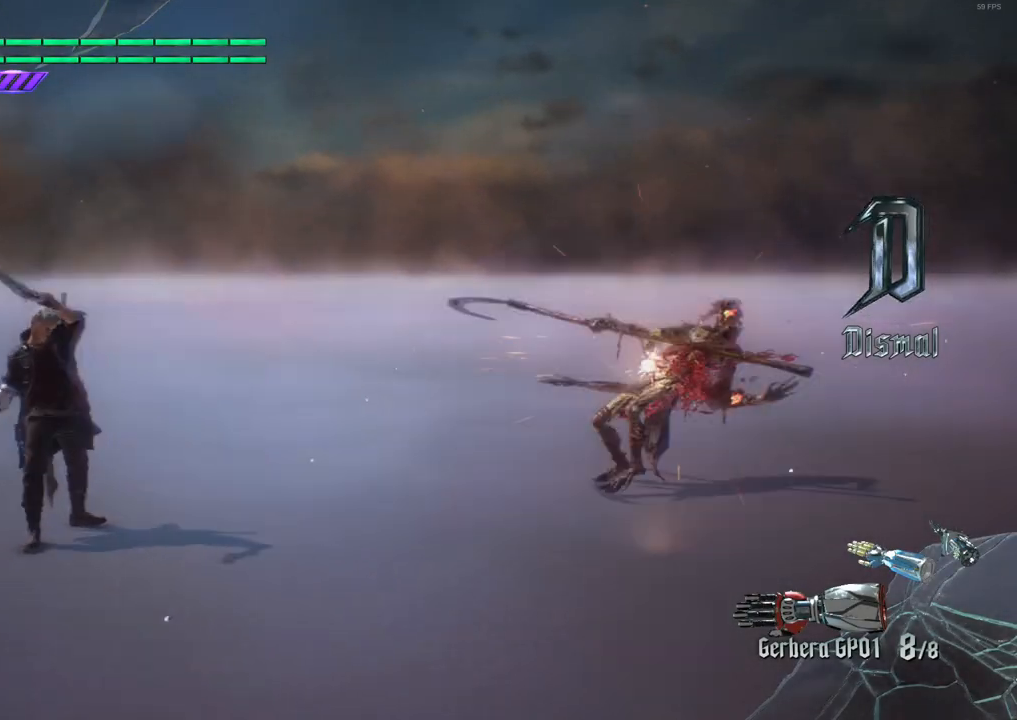
{"buttons": ["X"], "left_stick": "center", "right_stick": "center", "events": [[500, "X", "down"]]}
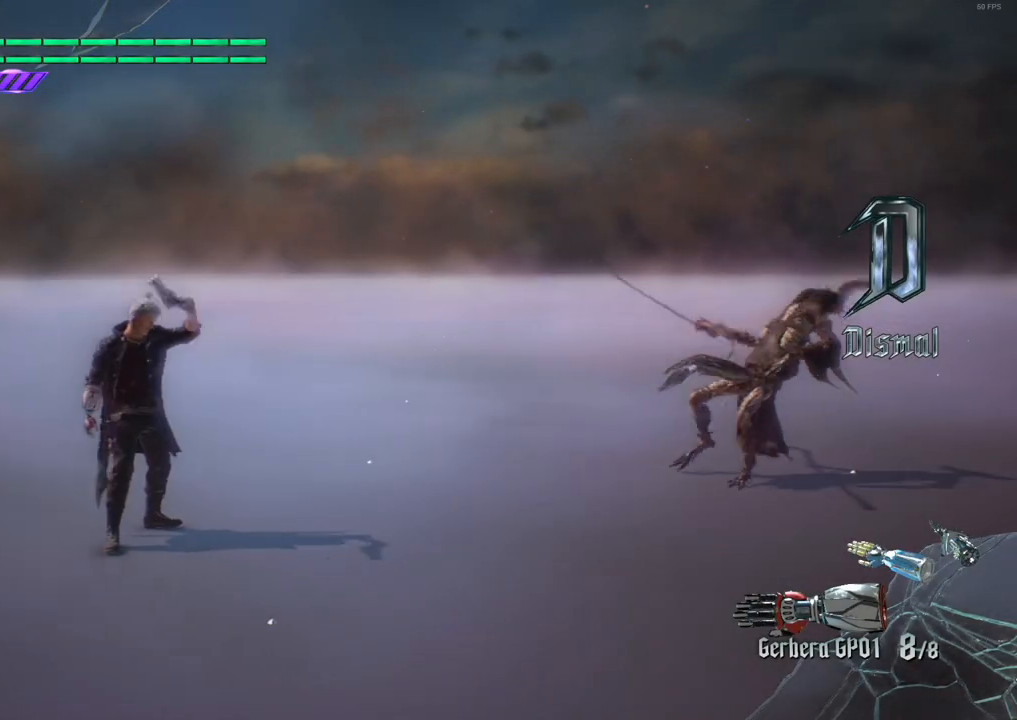
{"buttons": ["X"], "left_stick": "center", "right_stick": "center", "events": []}
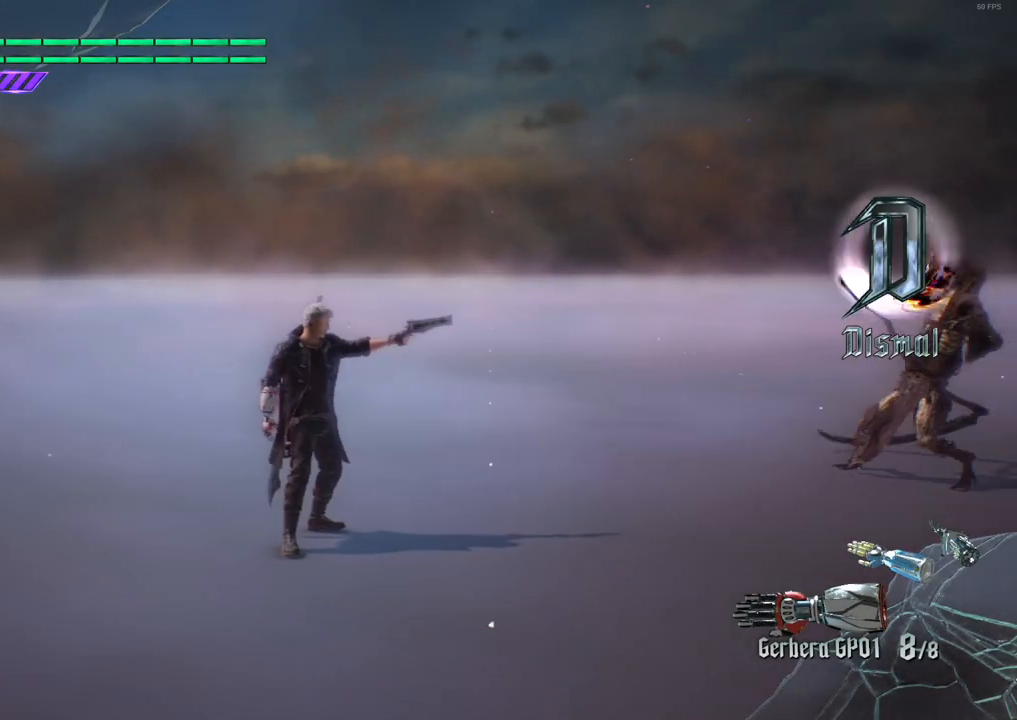
{"buttons": ["X"], "left_stick": "center", "right_stick": "center", "events": []}
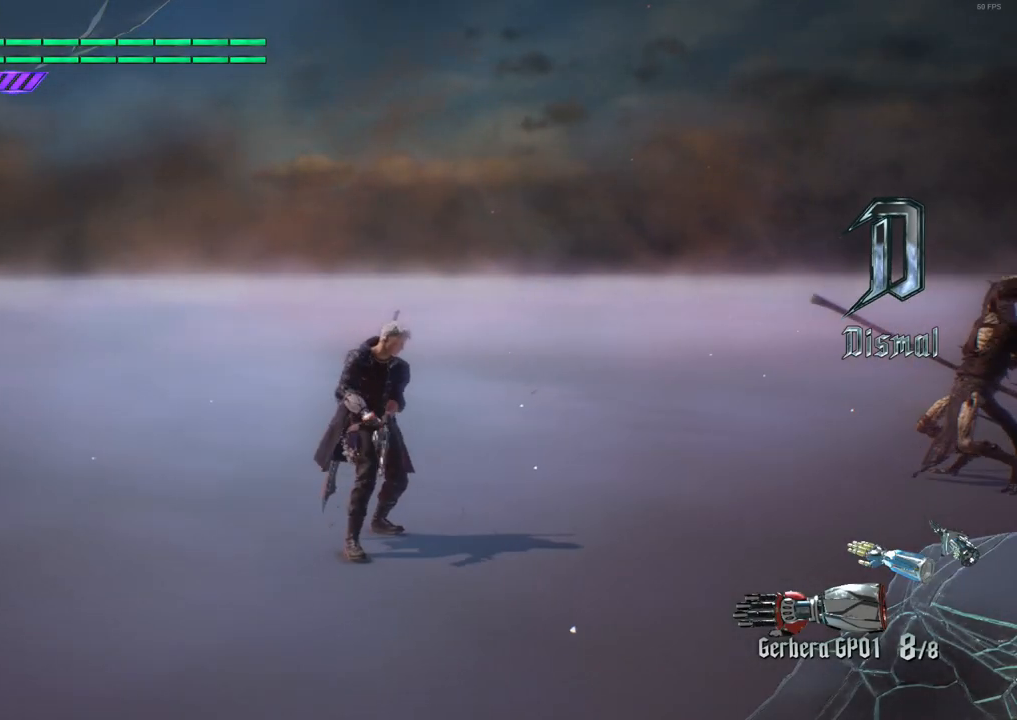
{"buttons": ["X"], "left_stick": "center", "right_stick": "center", "events": []}
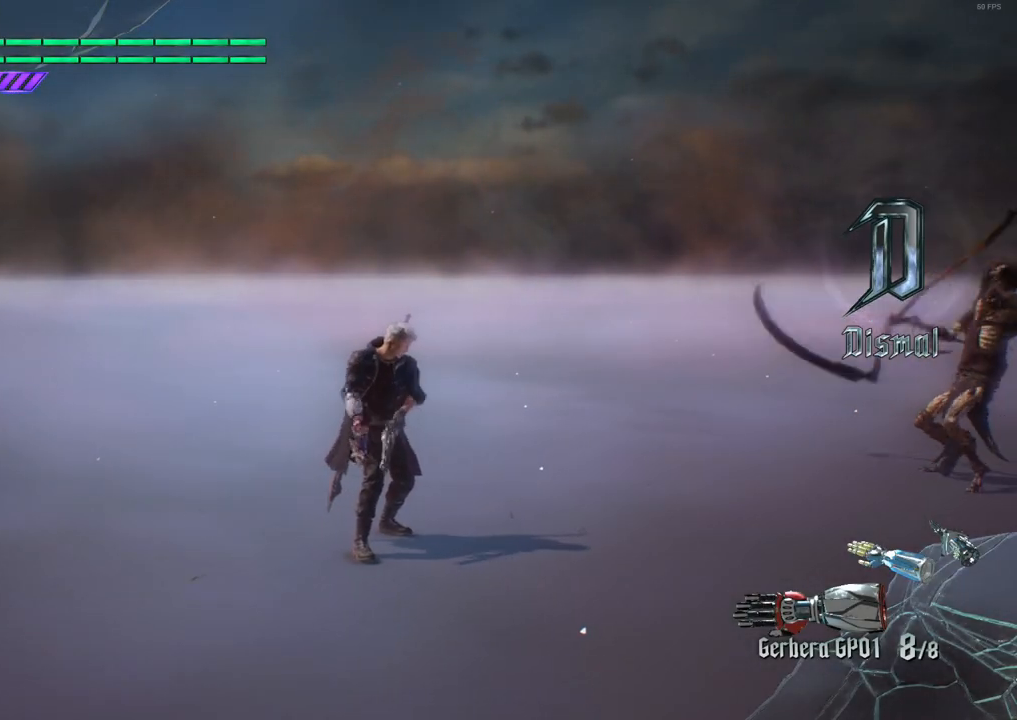
{"buttons": ["X"], "left_stick": "center", "right_stick": "center", "events": []}
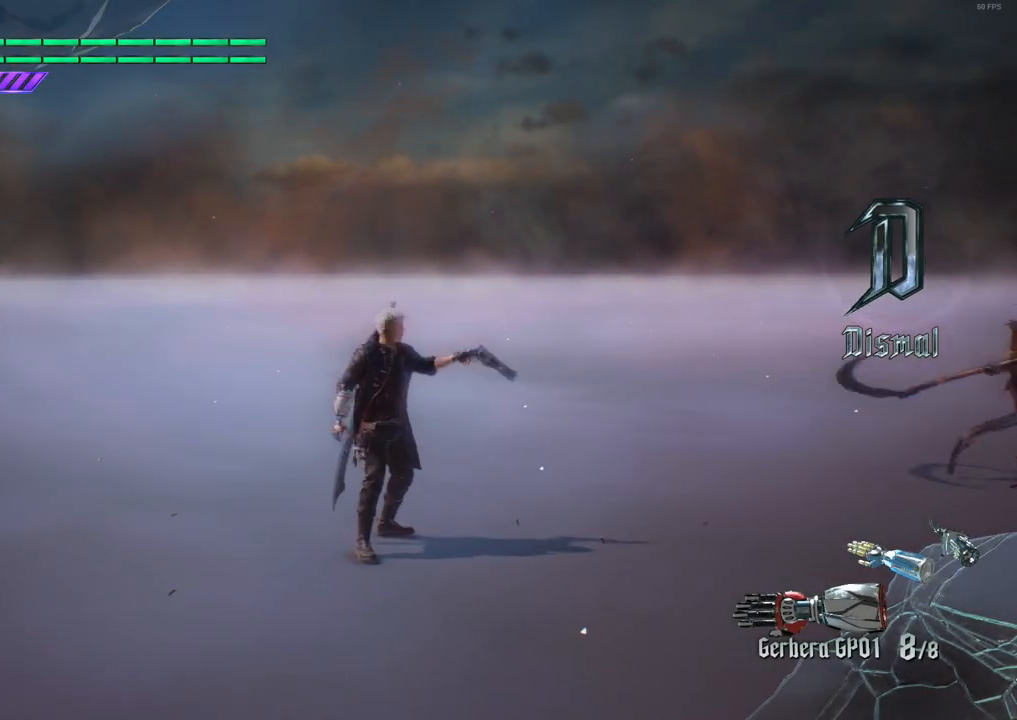
{"buttons": ["X"], "left_stick": "center", "right_stick": "down-right", "events": [[100, "right_stick", "down-right"]]}
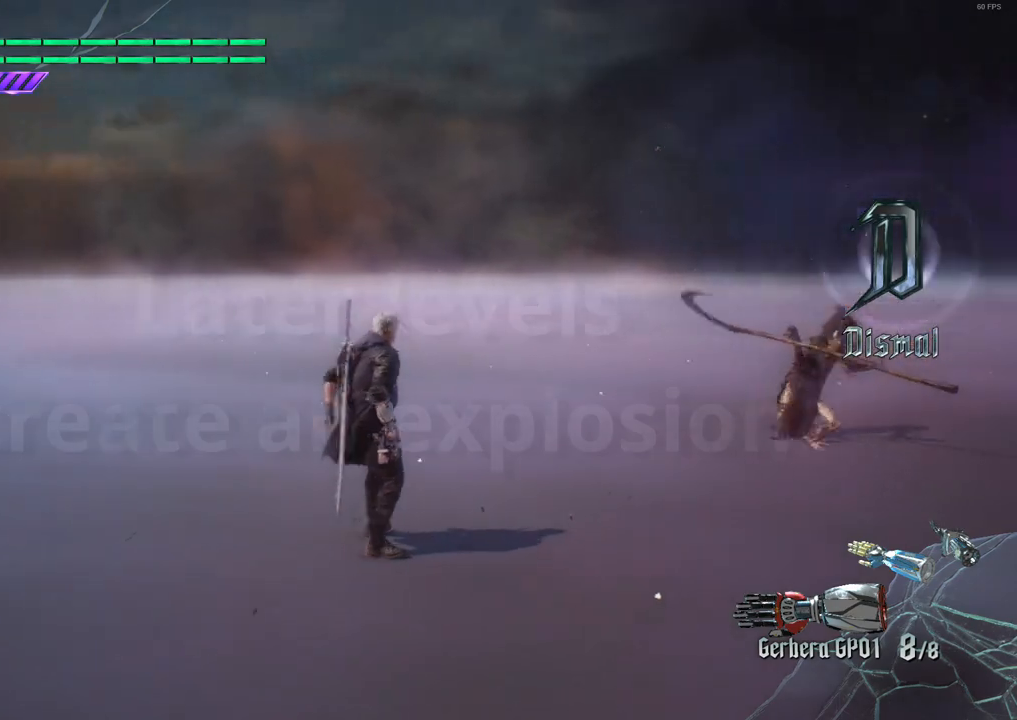
{"buttons": ["X"], "left_stick": "center", "right_stick": "center", "events": [[67, "right_stick", "center"]]}
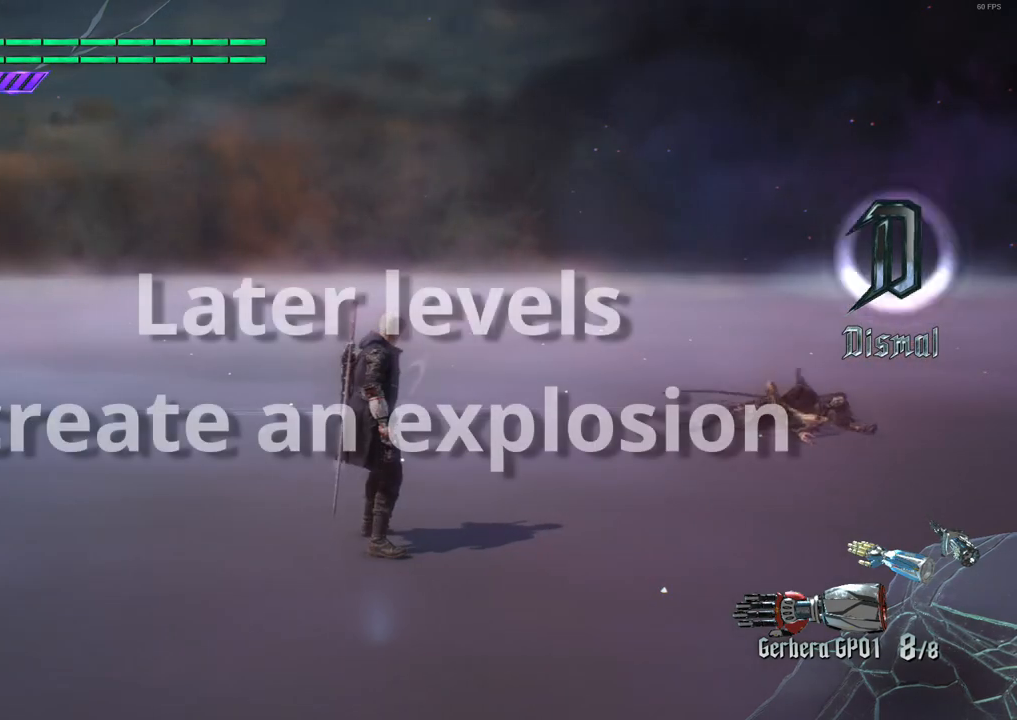
{"buttons": ["X"], "left_stick": "center", "right_stick": "center", "events": []}
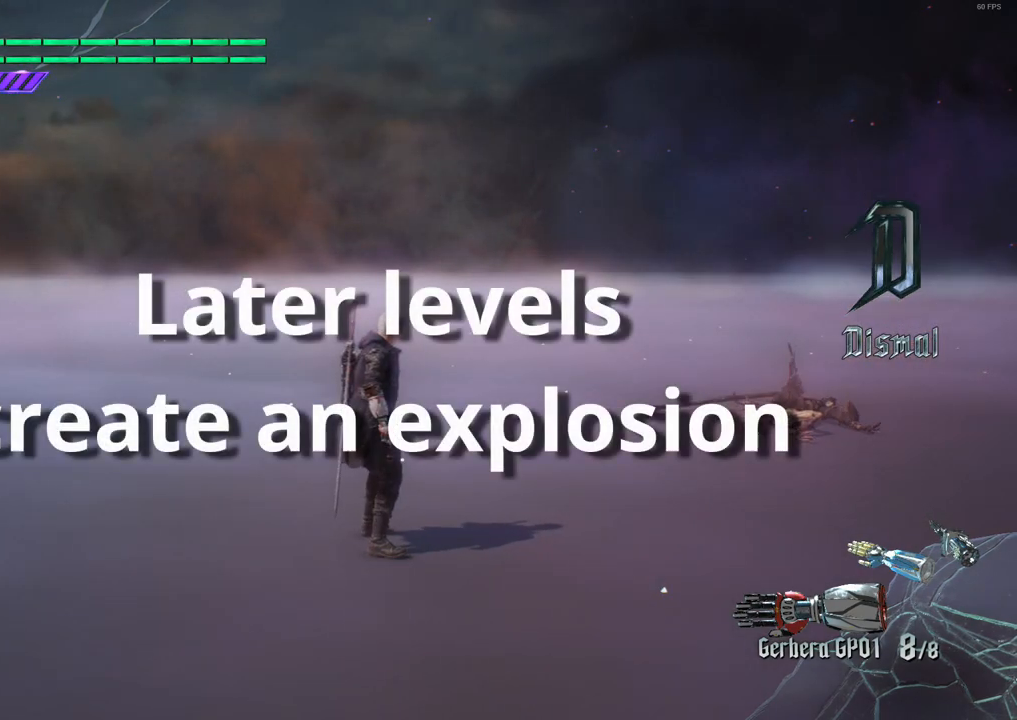
{"buttons": ["X"], "left_stick": "center", "right_stick": "center", "events": [[133, "X", "up"], [250, "X", "down"], [333, "X", "up"], [433, "X", "down"]]}
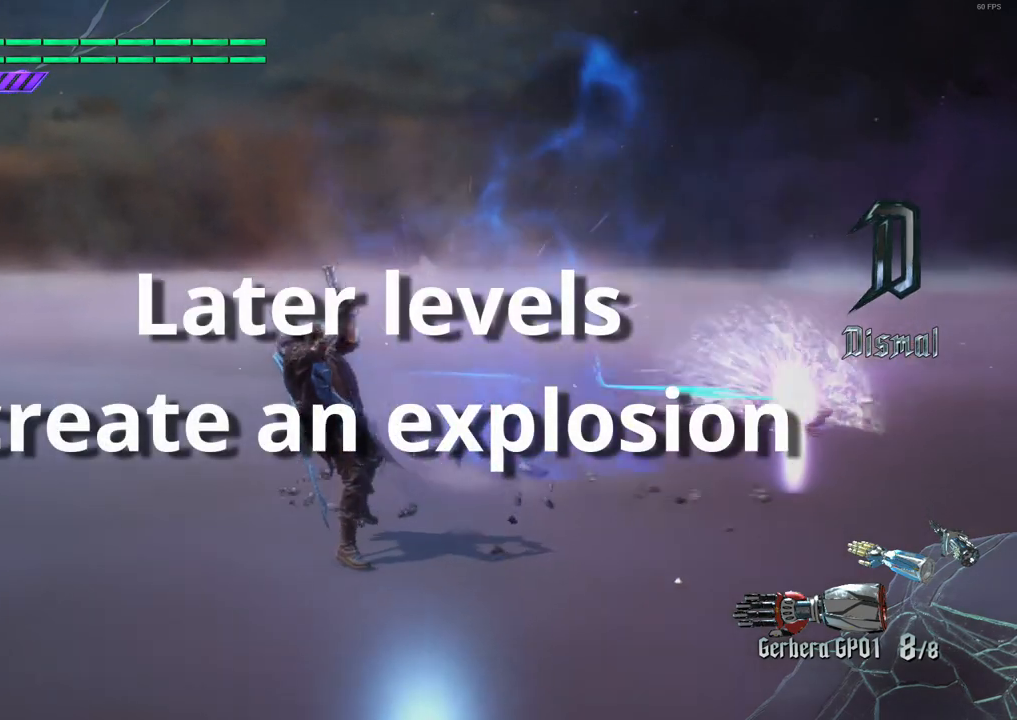
{"buttons": [], "left_stick": "down-right", "right_stick": "center", "events": [[33, "X", "up"], [150, "X", "down"], [233, "X", "up"], [350, "X", "down"], [433, "left_stick", "down-right"], [450, "X", "up"]]}
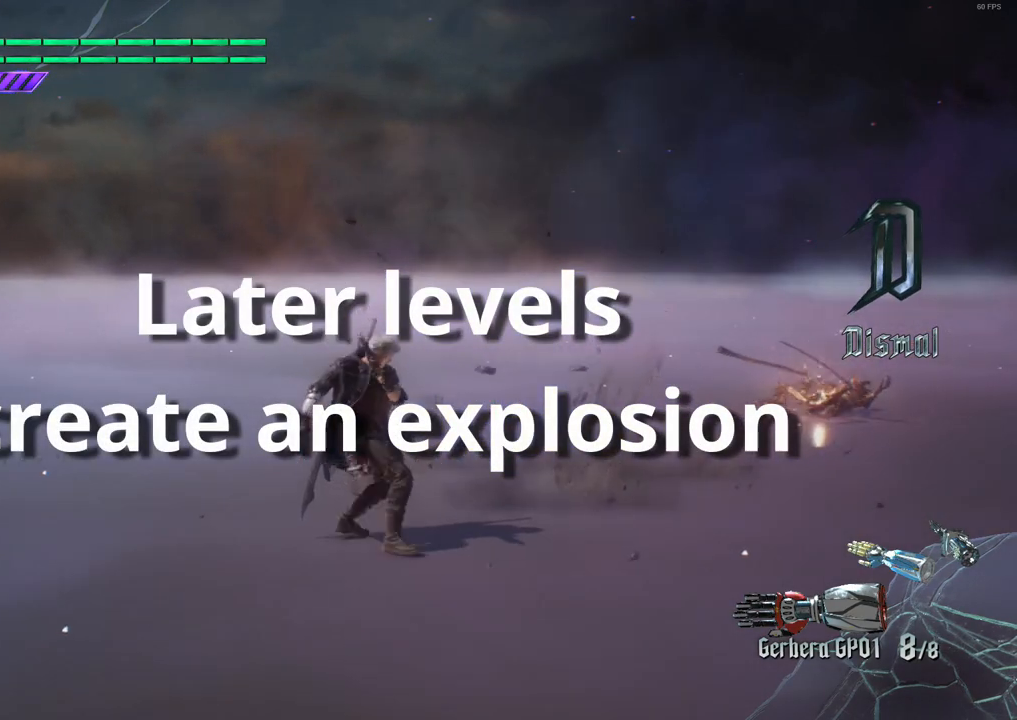
{"buttons": [], "left_stick": "up", "right_stick": "center", "events": [[17, "left_stick", "up"], [83, "X", "down"], [167, "X", "up"], [317, "X", "down"], [433, "X", "up"]]}
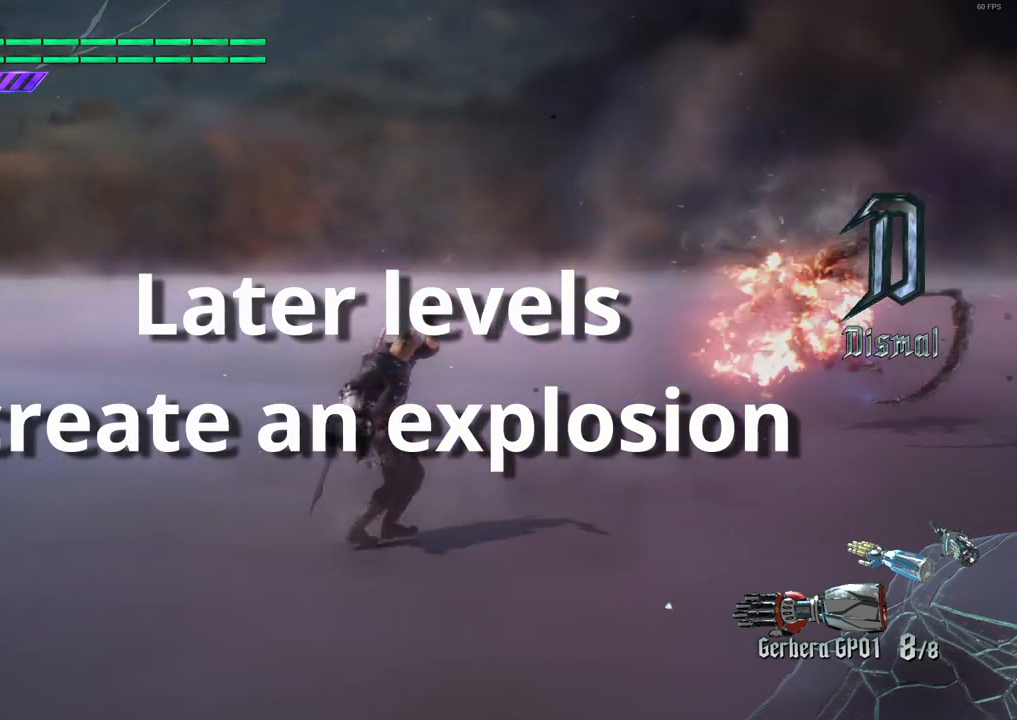
{"buttons": ["X"], "left_stick": "up", "right_stick": "center", "events": [[17, "X", "down"], [133, "X", "up"], [200, "X", "down"]]}
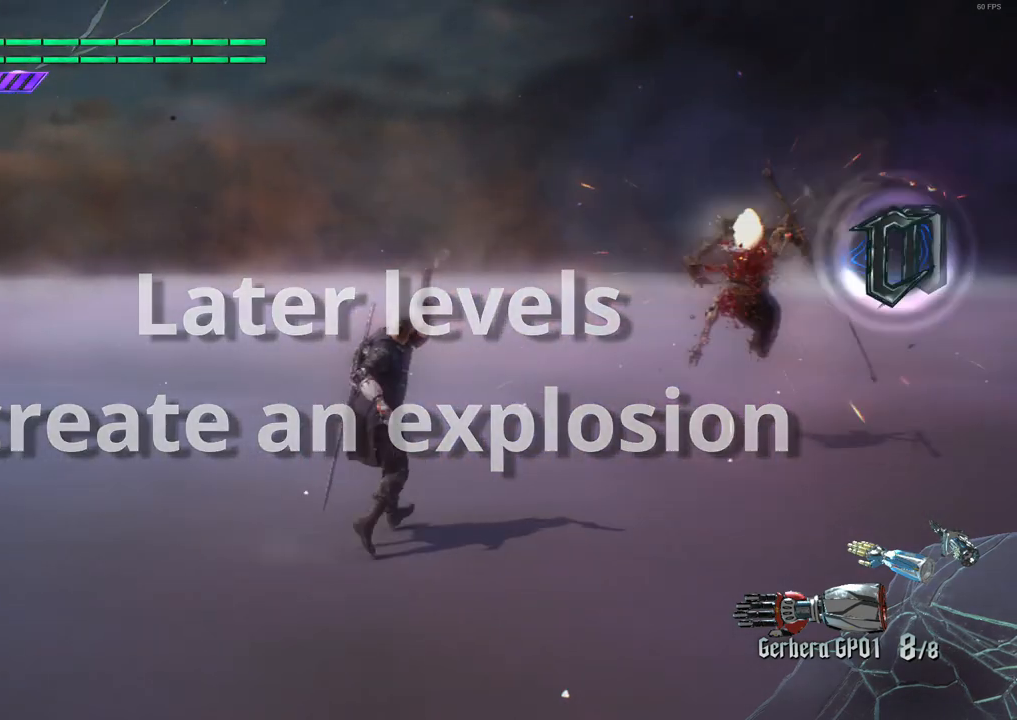
{"buttons": ["X"], "left_stick": "up", "right_stick": "center", "events": []}
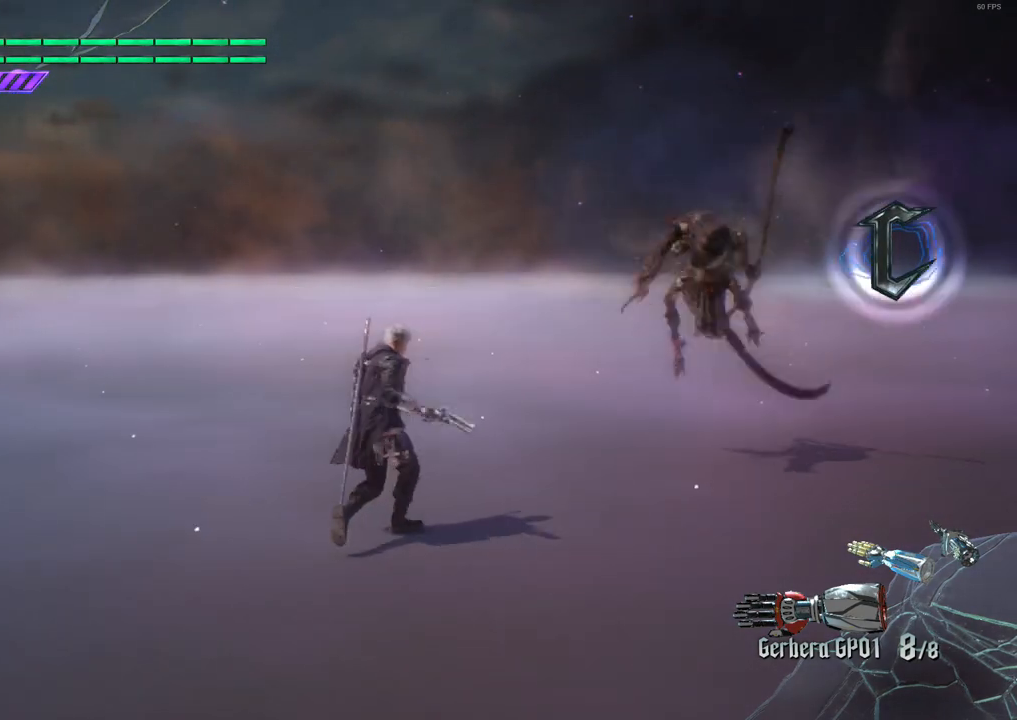
{"buttons": ["X"], "left_stick": "up", "right_stick": "center", "events": []}
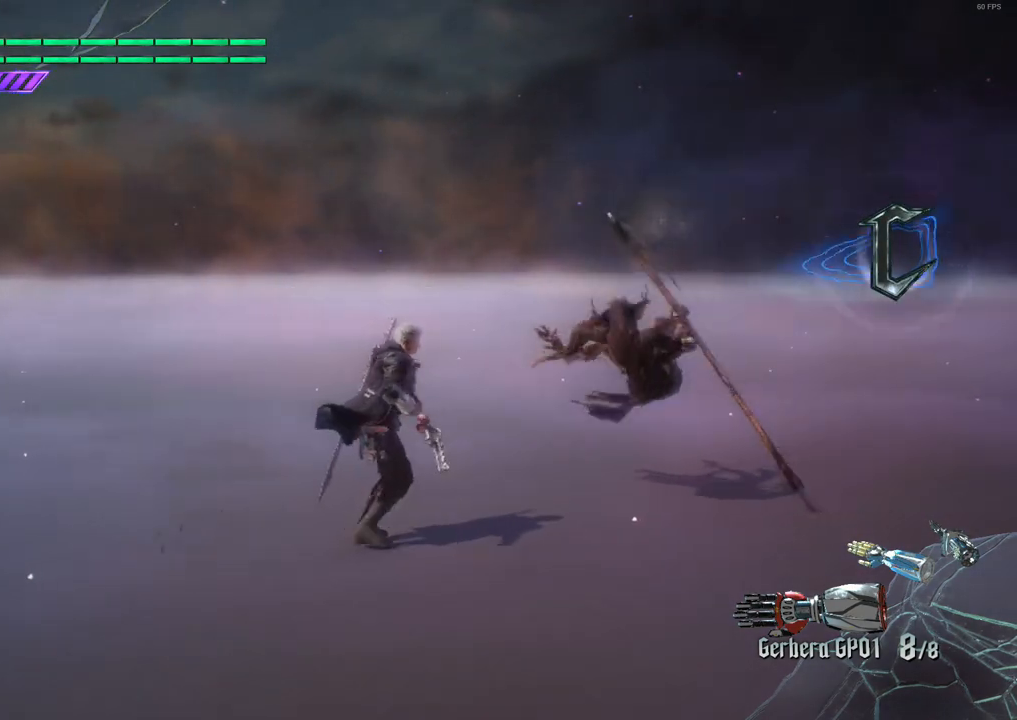
{"buttons": ["X"], "left_stick": "center", "right_stick": "center", "events": [[33, "left_stick", "center"]]}
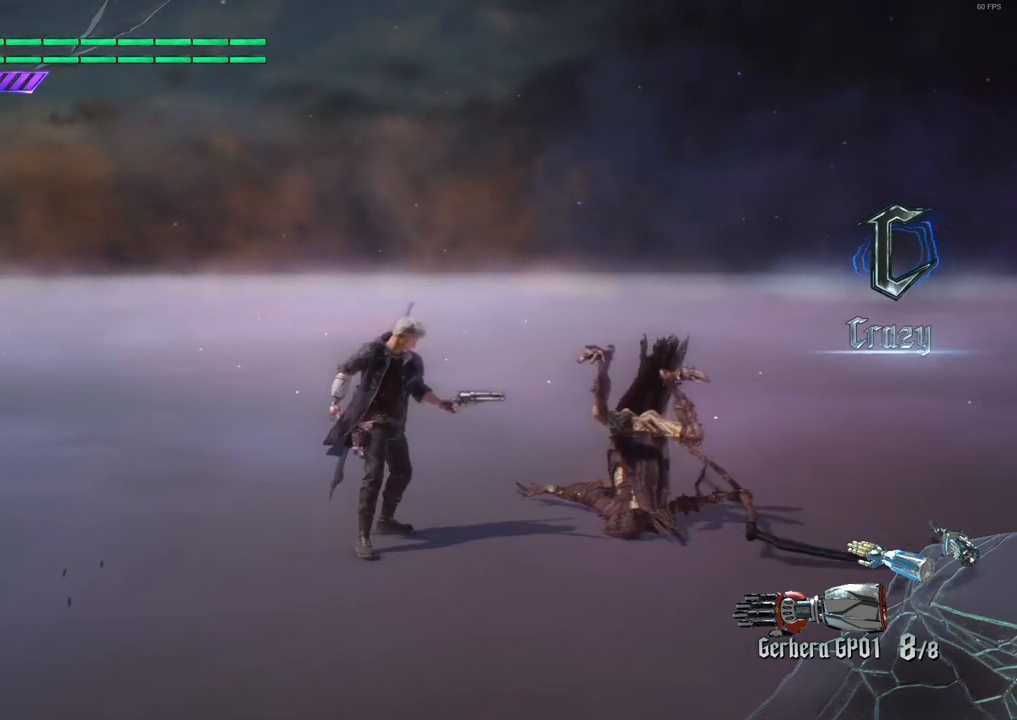
{"buttons": ["X"], "left_stick": "center", "right_stick": "center", "events": []}
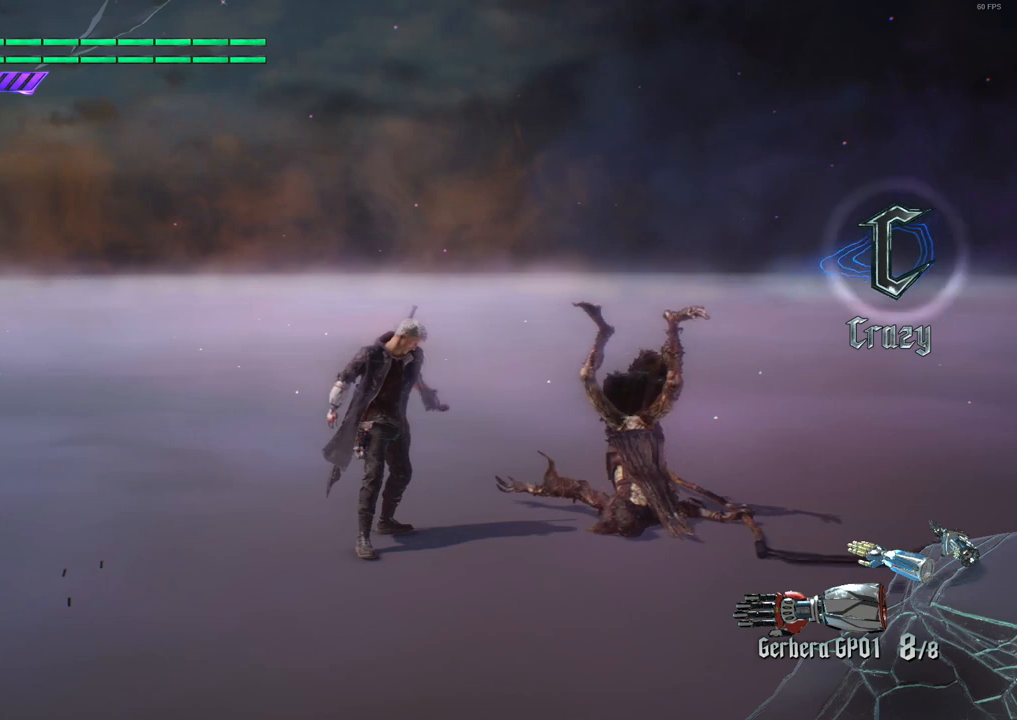
{"buttons": ["X"], "left_stick": "center", "right_stick": "center", "events": []}